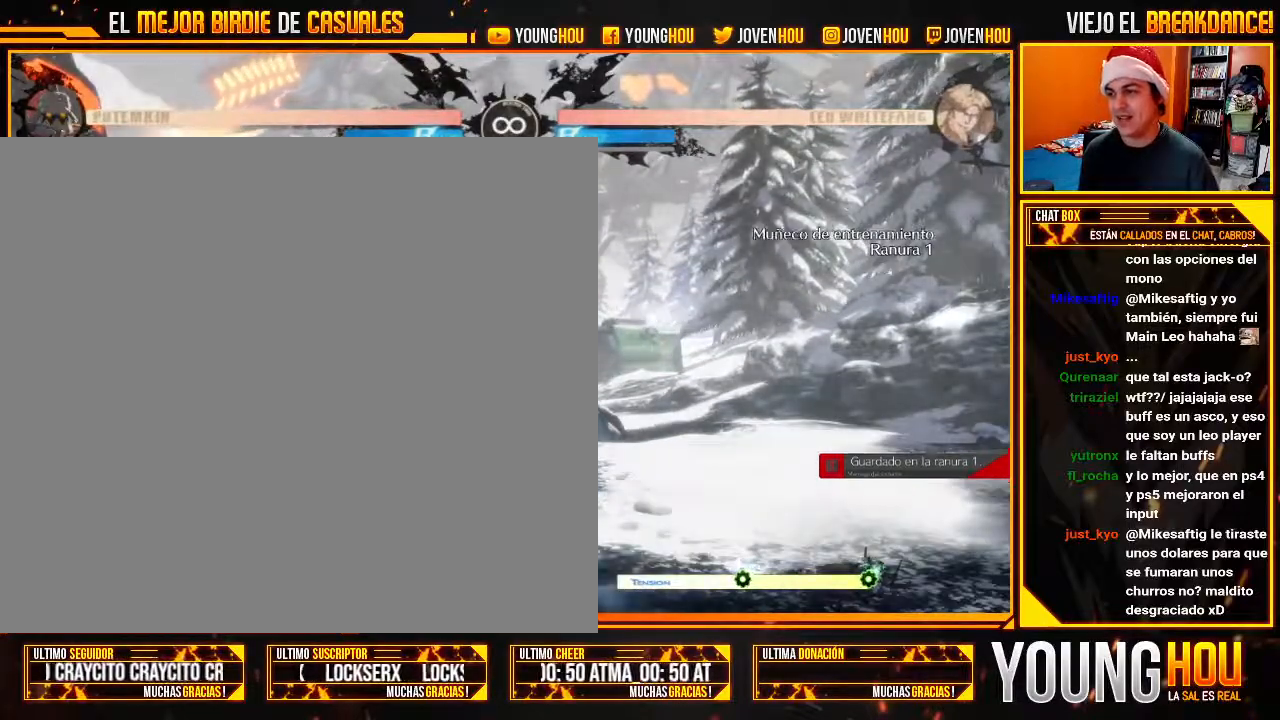
Gameplay with a controller (arcade stick); each line is a JSON object with the inputs held at the frame after it (dt_ms = milliseconds from this image to that frame). "events" lists button and stick changes between this image and that frame as [ms after this image, input, new state], when the widget could be followed in between. Not read: L3 R3.
{"dt_ms": 500, "buttons": ["L2"], "left_stick": "center", "events": [[89, "L2", "up"], [268, "L2", "down"]]}
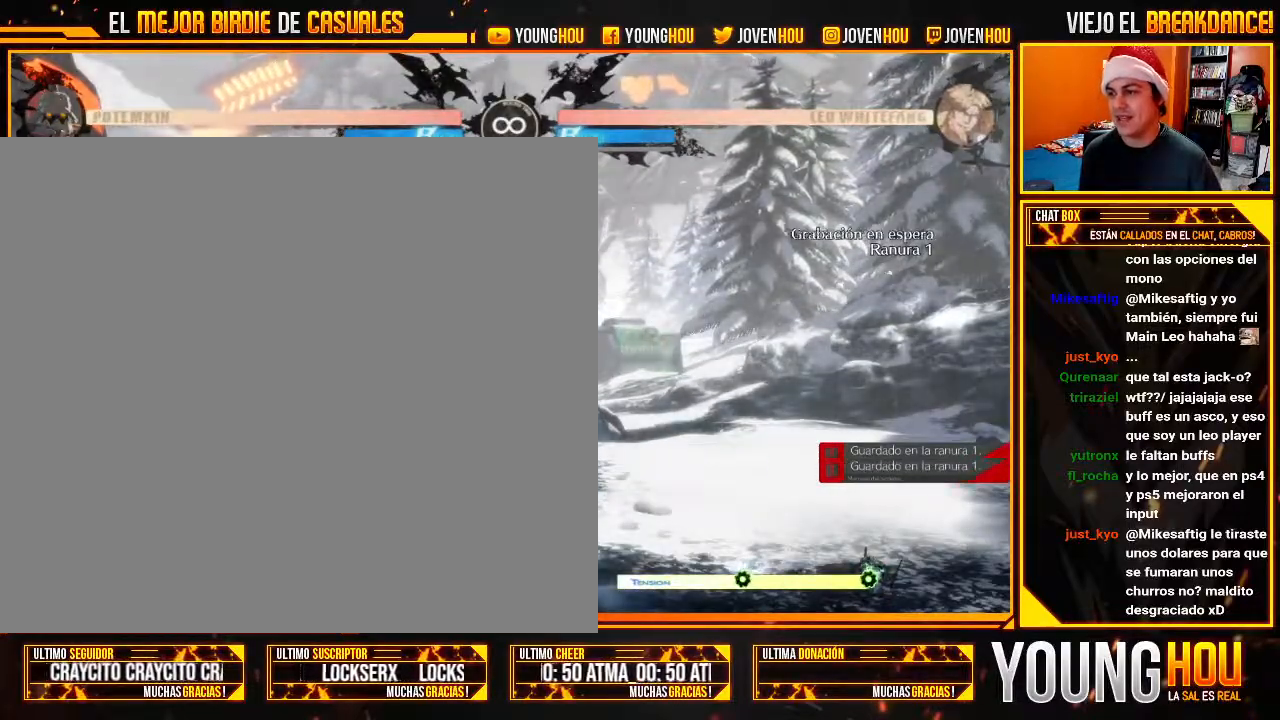
{"dt_ms": 500, "buttons": ["L2"], "left_stick": "center", "events": [[375, "L2", "up"], [393, "L2", "down"], [411, "L2", "up"], [429, "L2", "down"]]}
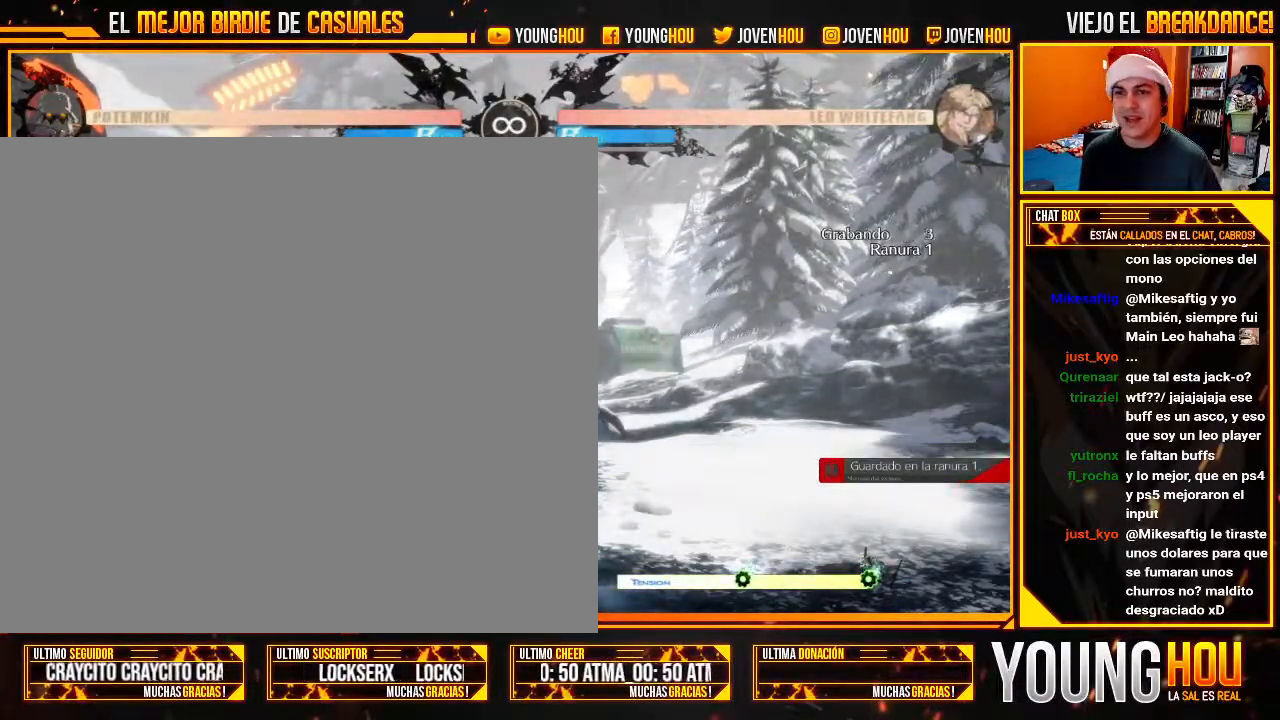
{"dt_ms": 500, "buttons": [], "left_stick": "down-left", "events": [[232, "L2", "up"], [482, "left_stick", "down-left"]]}
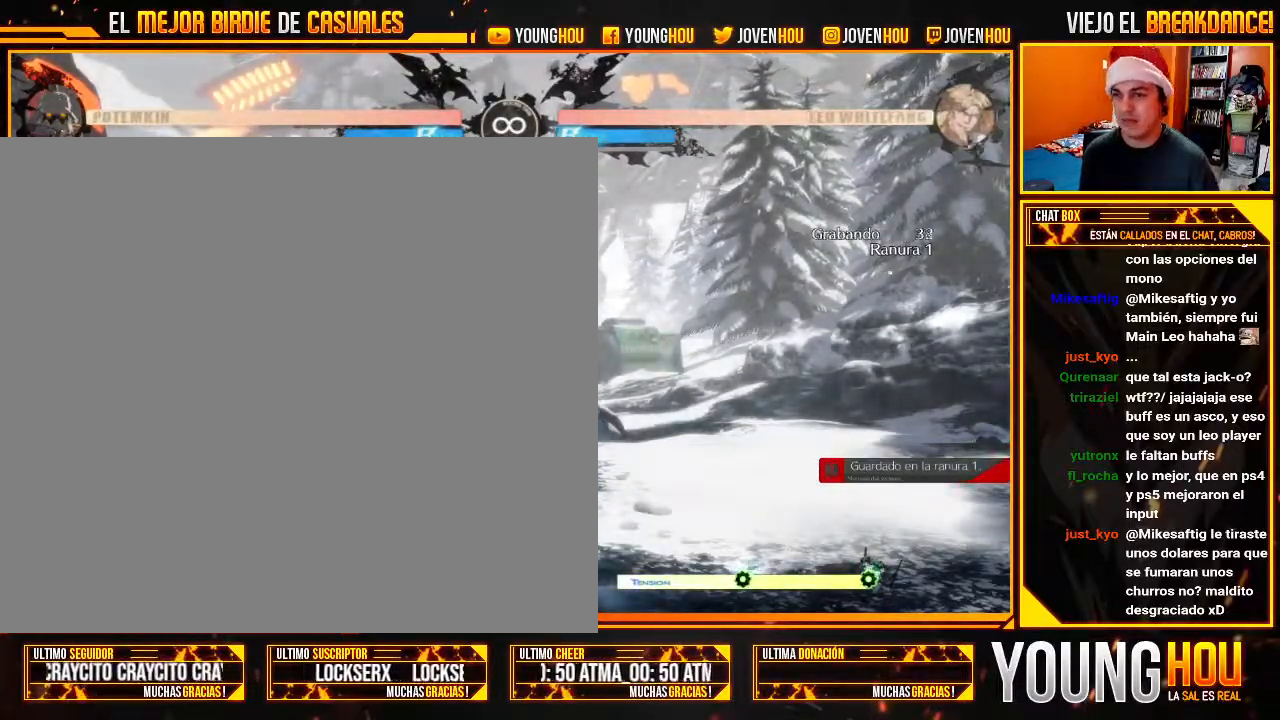
{"dt_ms": 500, "buttons": [], "left_stick": "left", "events": [[161, "left_stick", "down-right"], [232, "left_stick", "center"], [482, "left_stick", "left"]]}
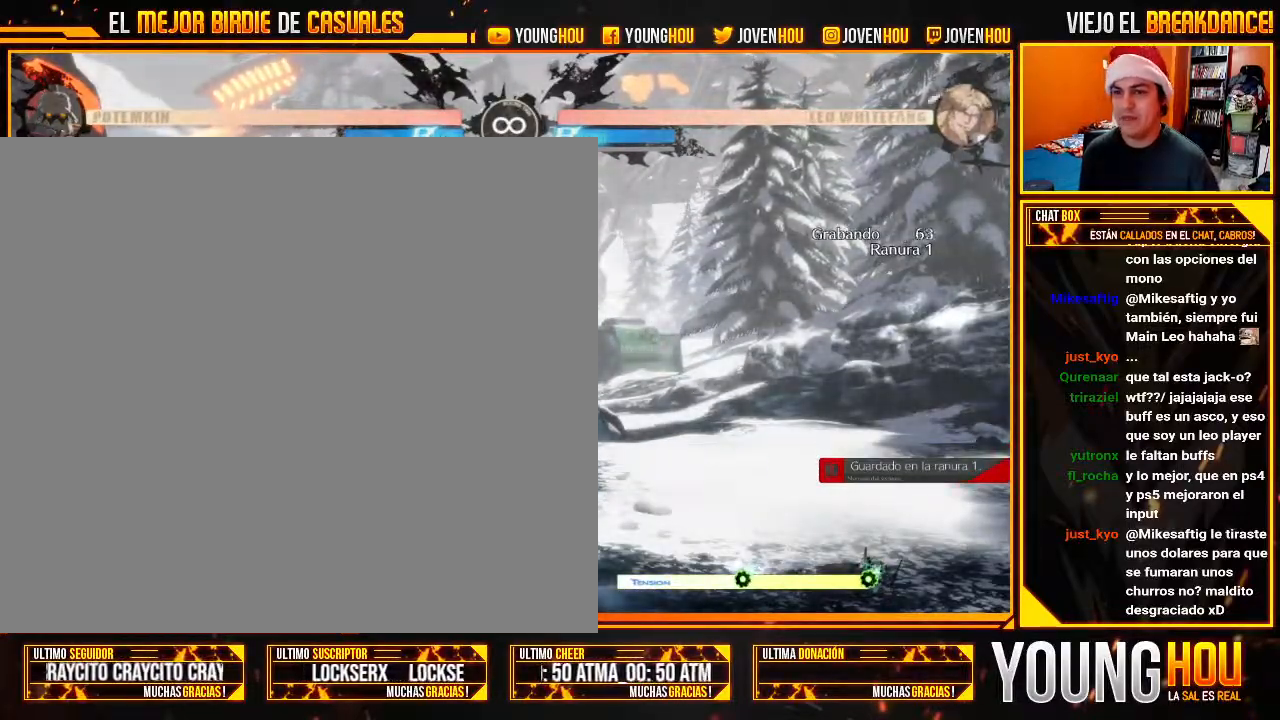
{"dt_ms": 500, "buttons": ["TRIANGLE"], "left_stick": "center", "events": [[71, "left_stick", "down"], [196, "left_stick", "right"], [214, "TRIANGLE", "down"], [321, "left_stick", "center"]]}
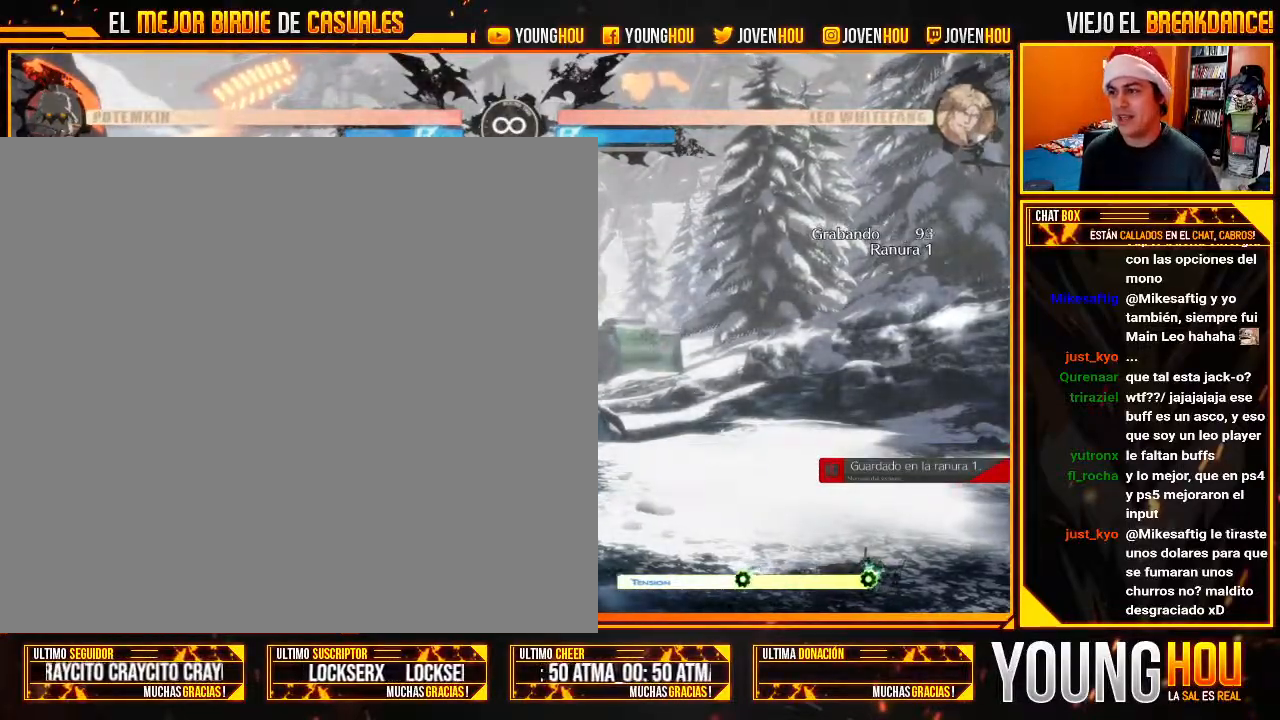
{"dt_ms": 1000, "buttons": [], "left_stick": "center"}
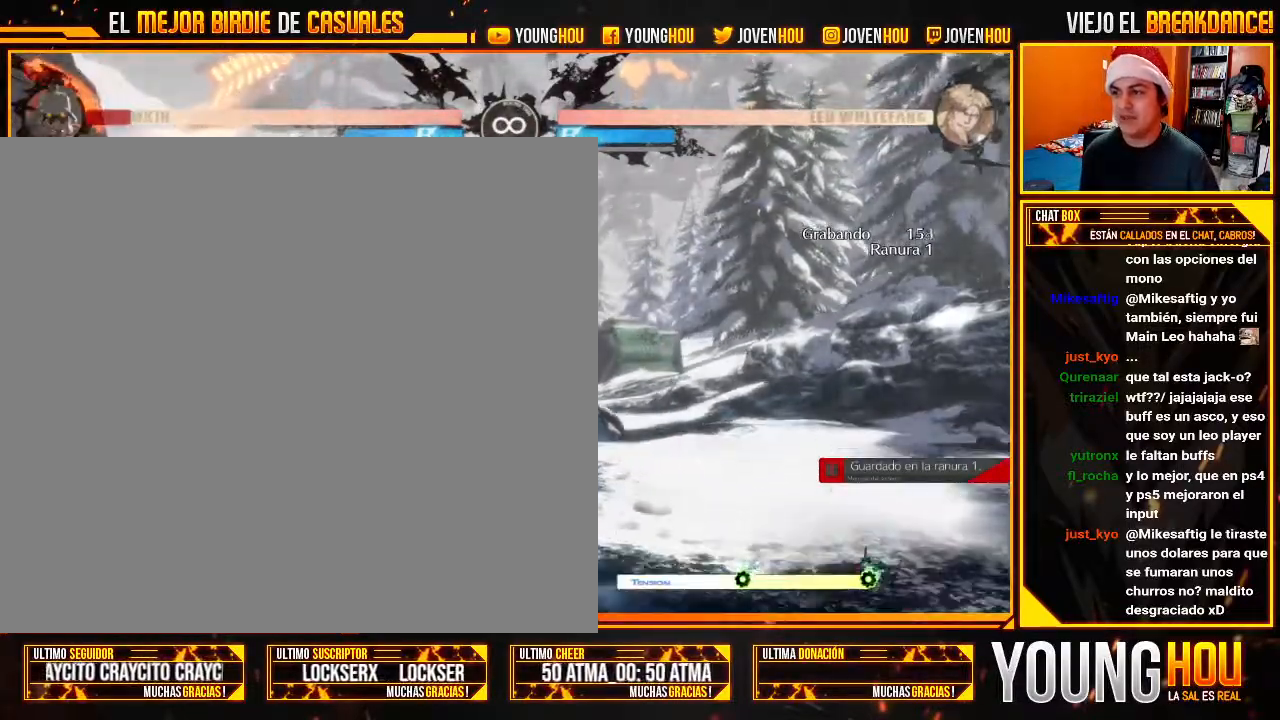
{"dt_ms": 500, "buttons": [], "left_stick": "left", "events": [[411, "left_stick", "left"]]}
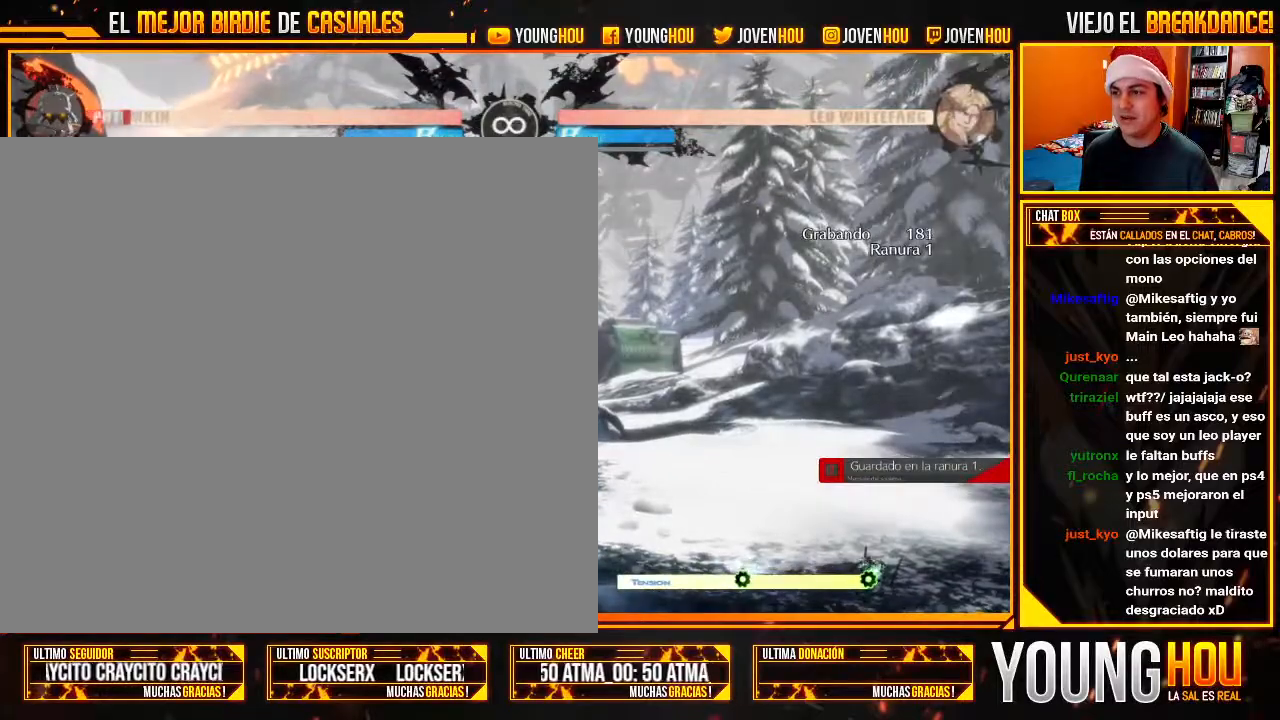
{"dt_ms": 500, "buttons": [], "left_stick": "center", "events": [[71, "left_stick", "center"], [411, "CROSS", "down"], [464, "CROSS", "up"]]}